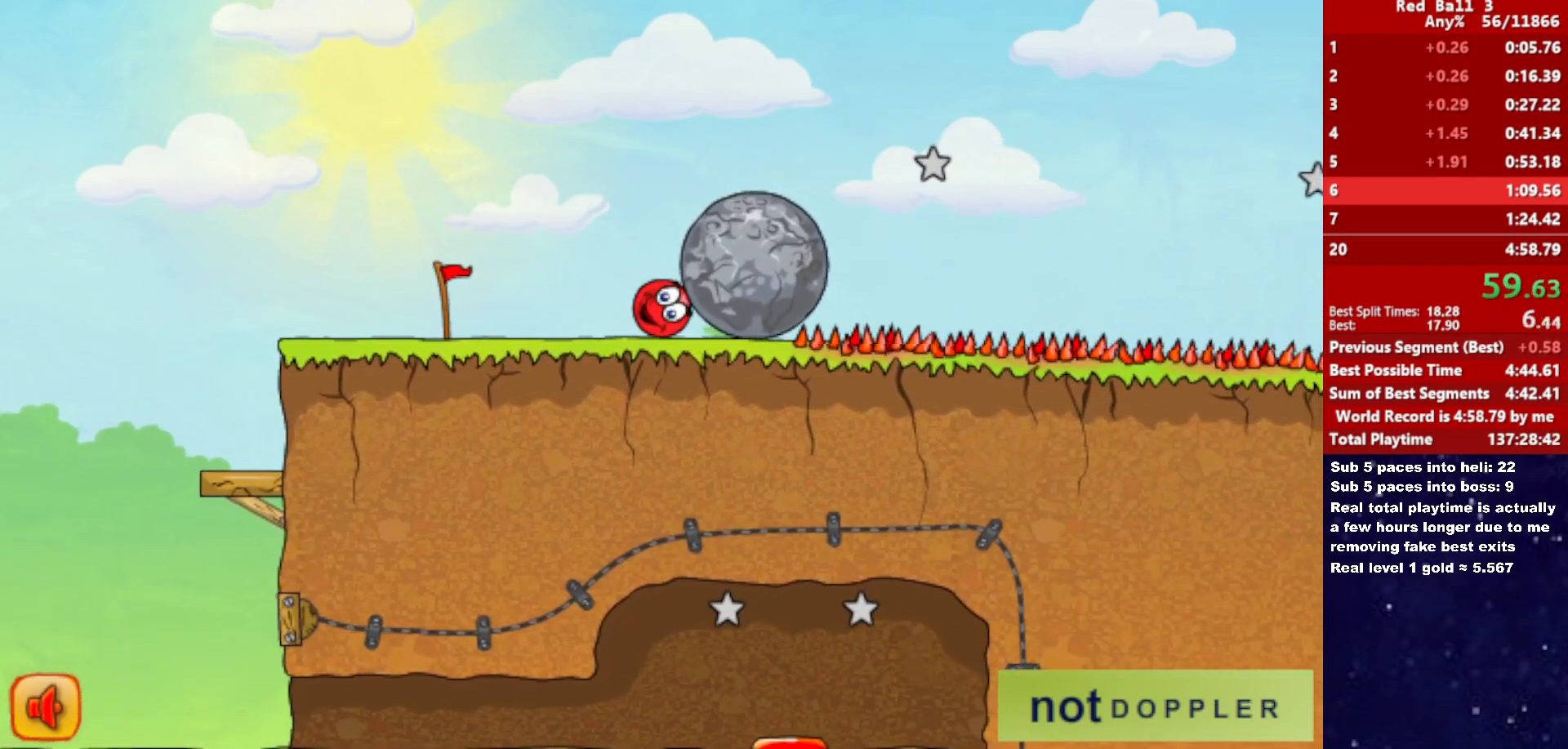
Gameplay with keyboard; each line is a JSON object with the keys held at the frame after it. "events" lists presses ("down") and releases ("up") of "down", "left", "p", "r", "right" and "up" between this image and that frame as [ms after this image, input, new state], when the widget could be followed in between. No other keys are recorded. Mouse input is not recorded.
{"keys": ["right"], "events": []}
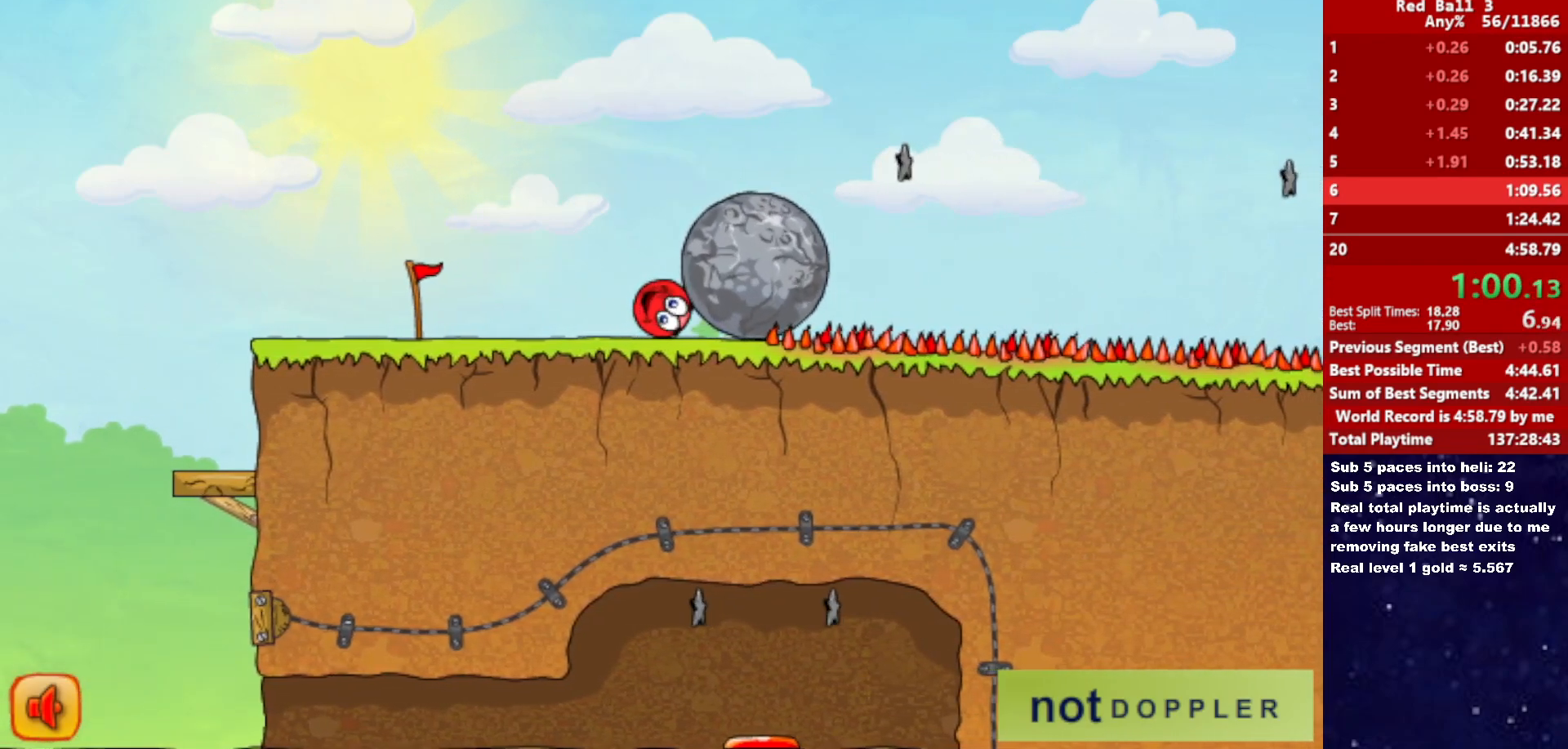
{"keys": ["right"], "events": []}
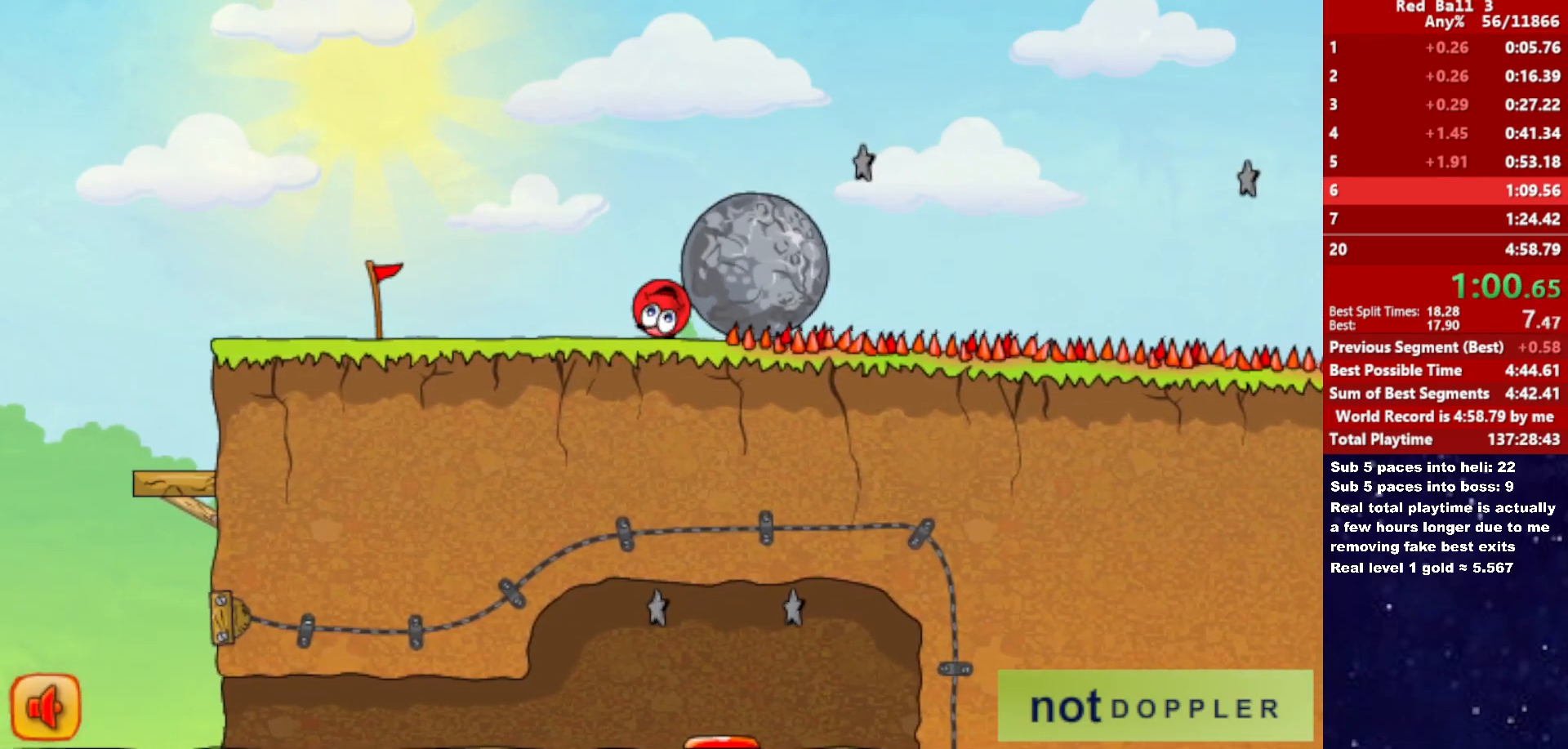
{"keys": ["left", "right"], "events": [[116, "up", "down"], [133, "left", "down"], [150, "right", "up"], [166, "up", "up"], [500, "right", "down"]]}
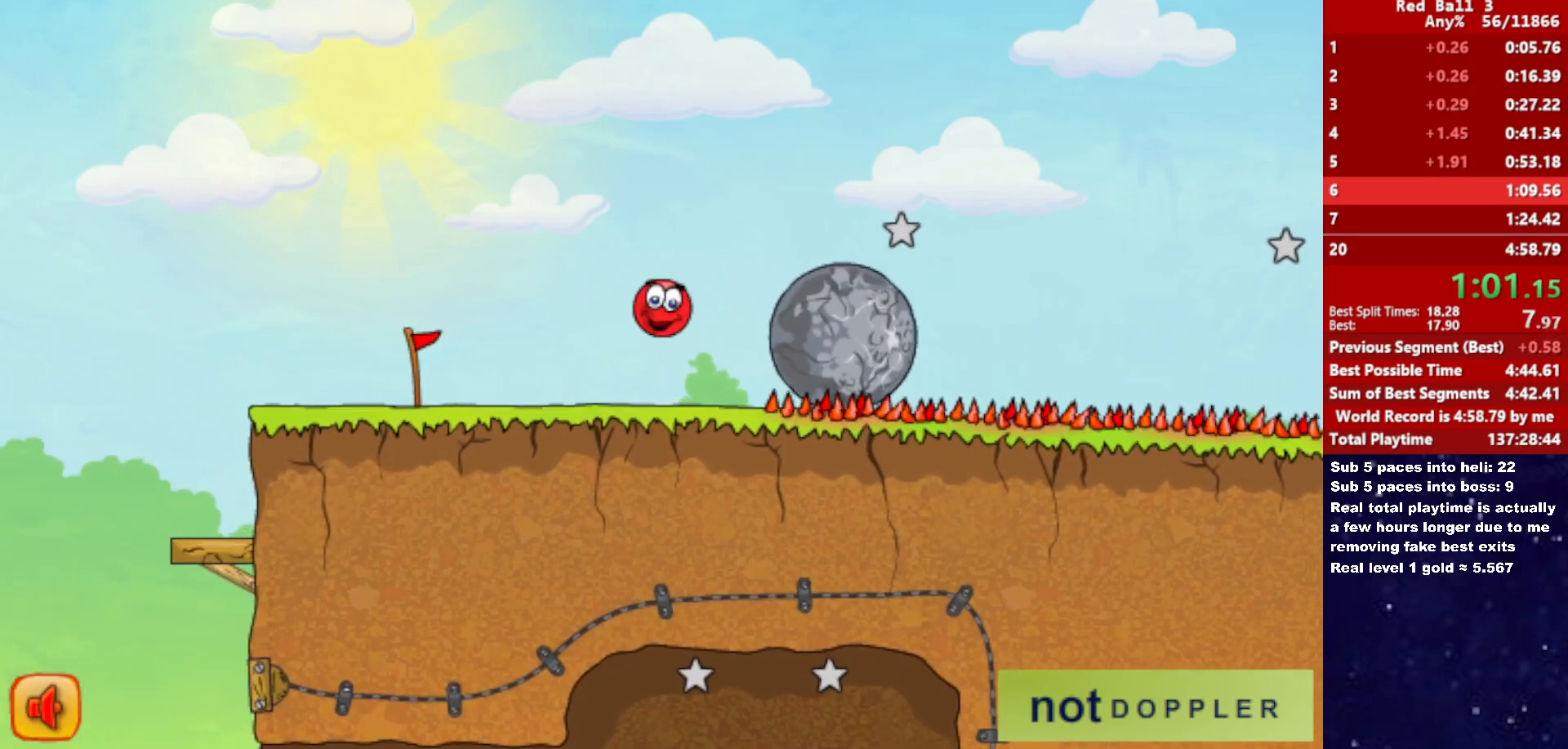
{"keys": ["right"], "events": [[83, "left", "up"]]}
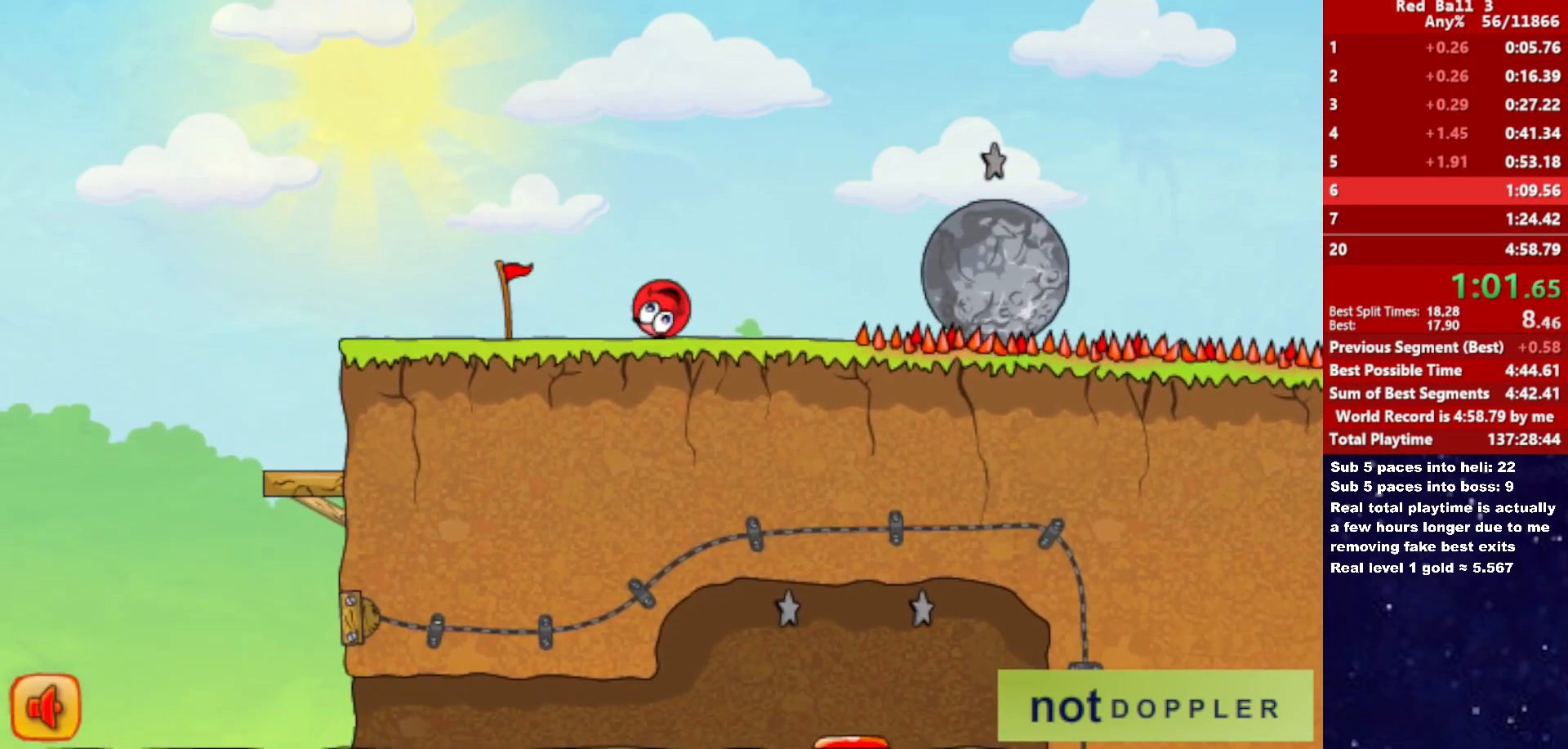
{"keys": ["right", "up"], "events": [[366, "up", "down"]]}
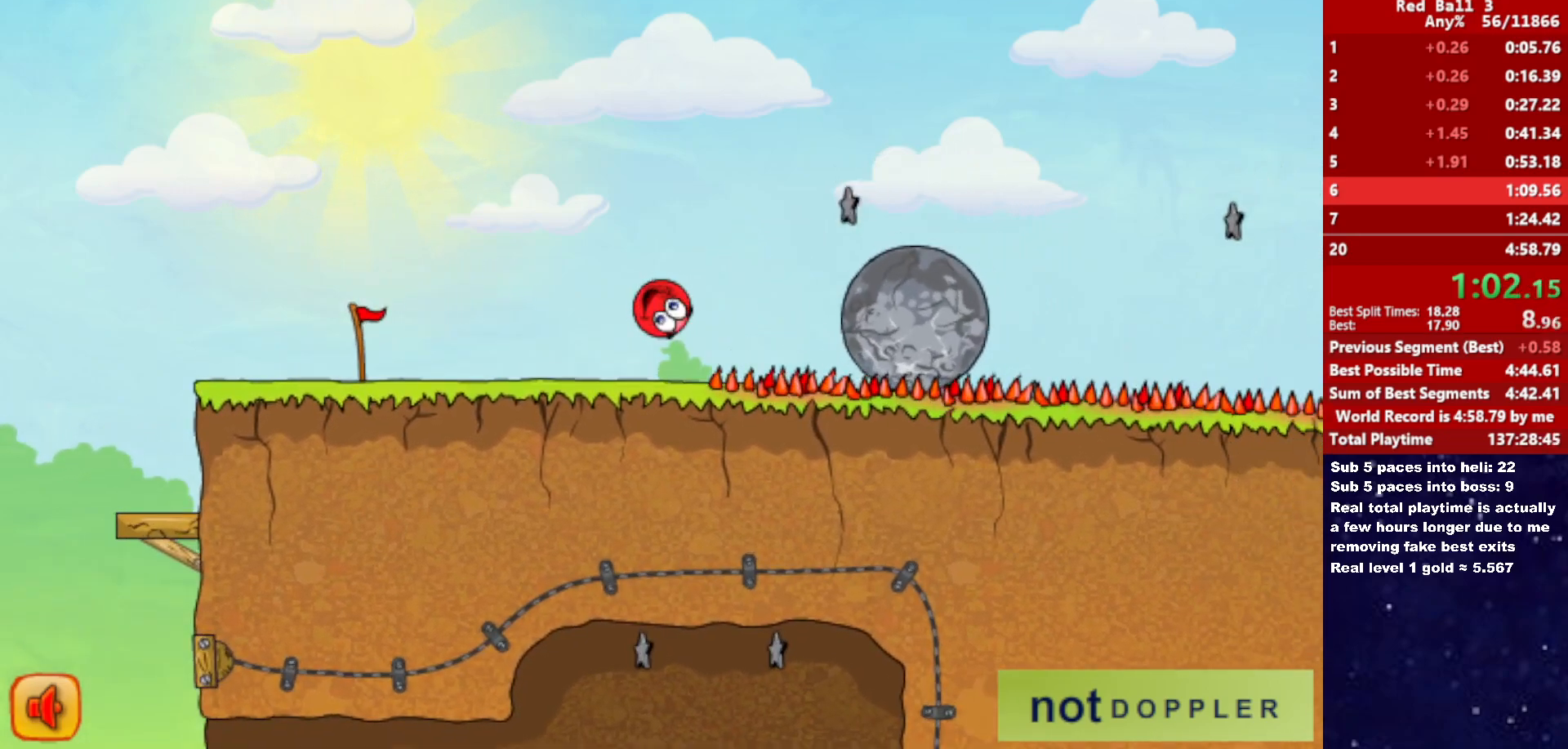
{"keys": ["right"], "events": [[500, "up", "up"]]}
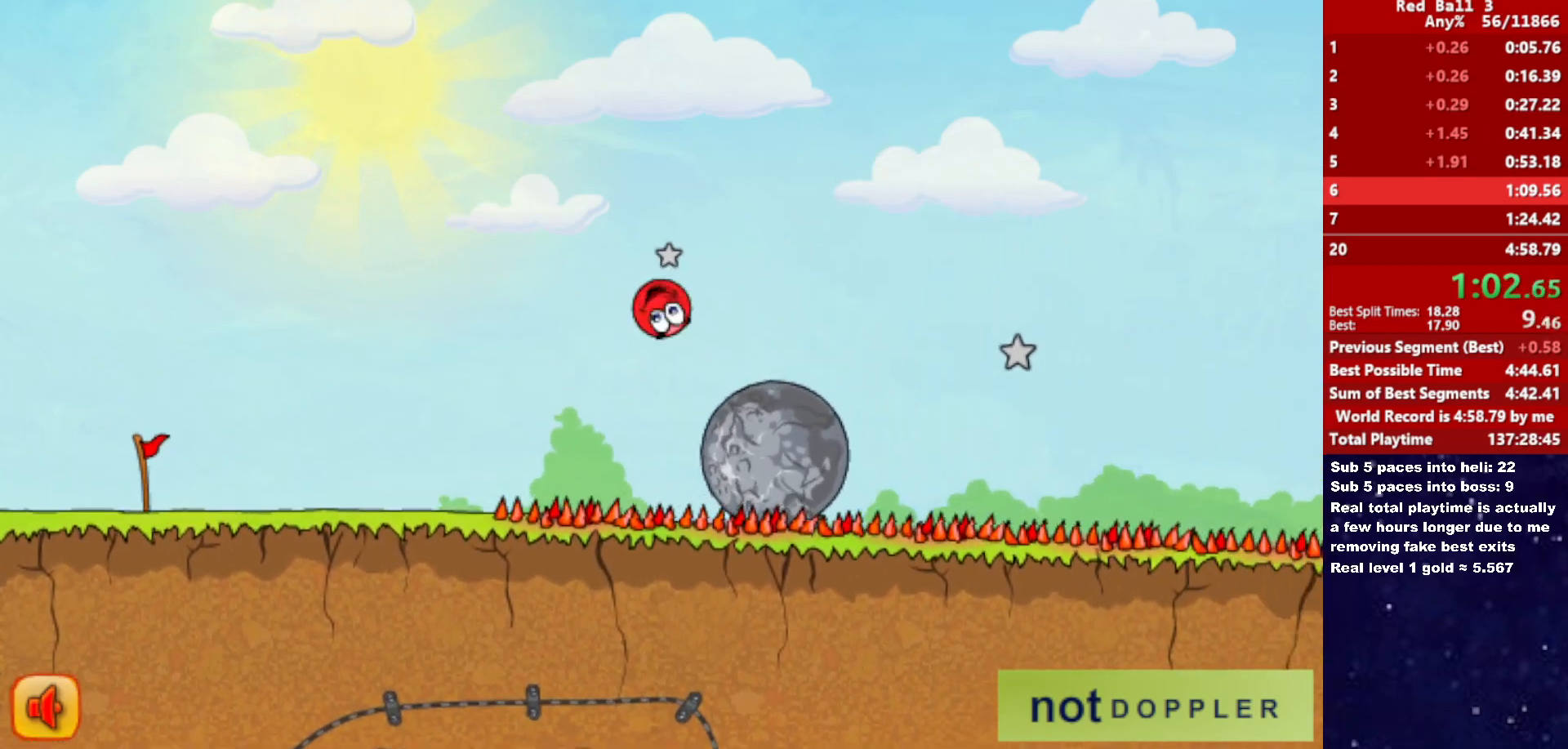
{"keys": ["right", "up"], "events": [[133, "up", "down"]]}
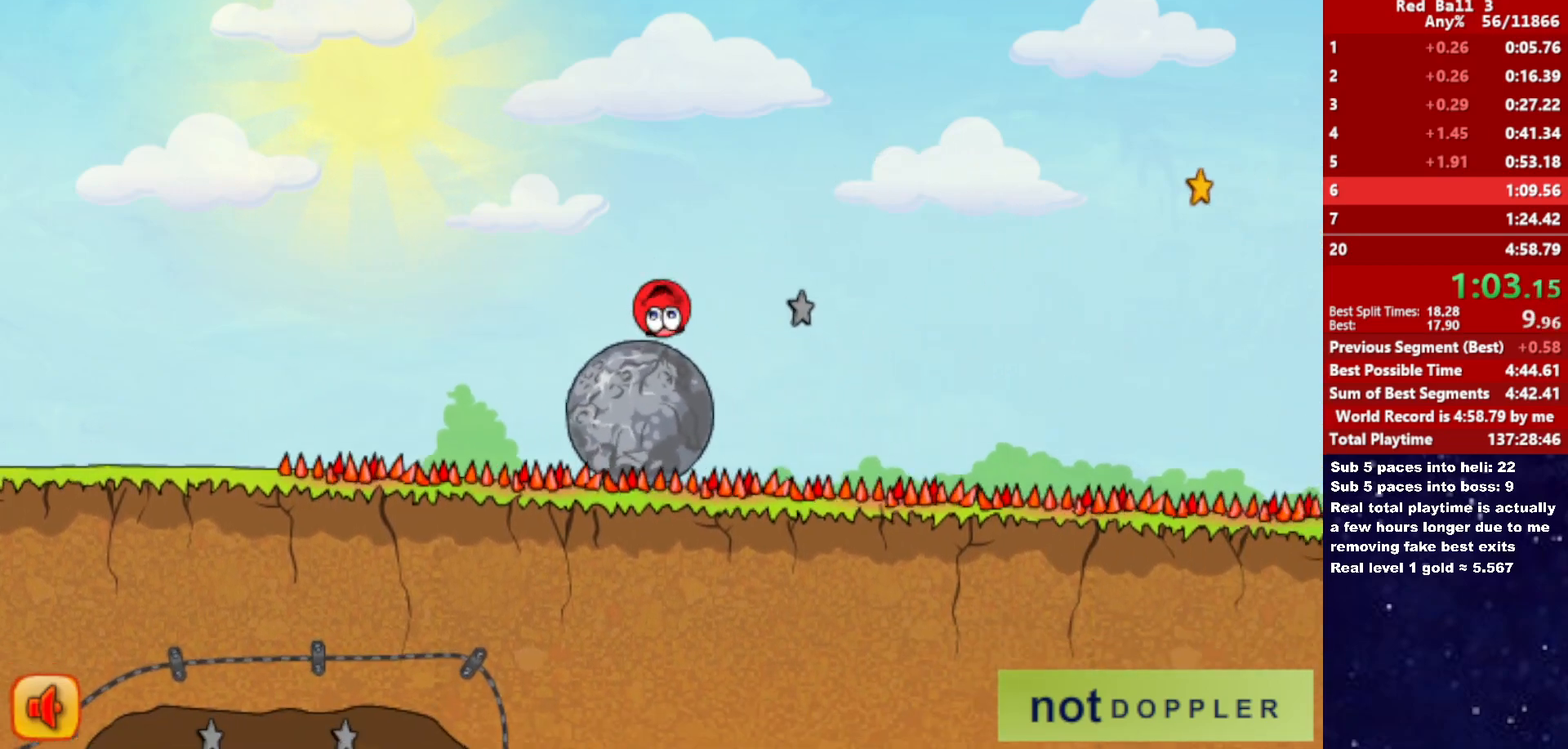
{"keys": ["right", "up"], "events": []}
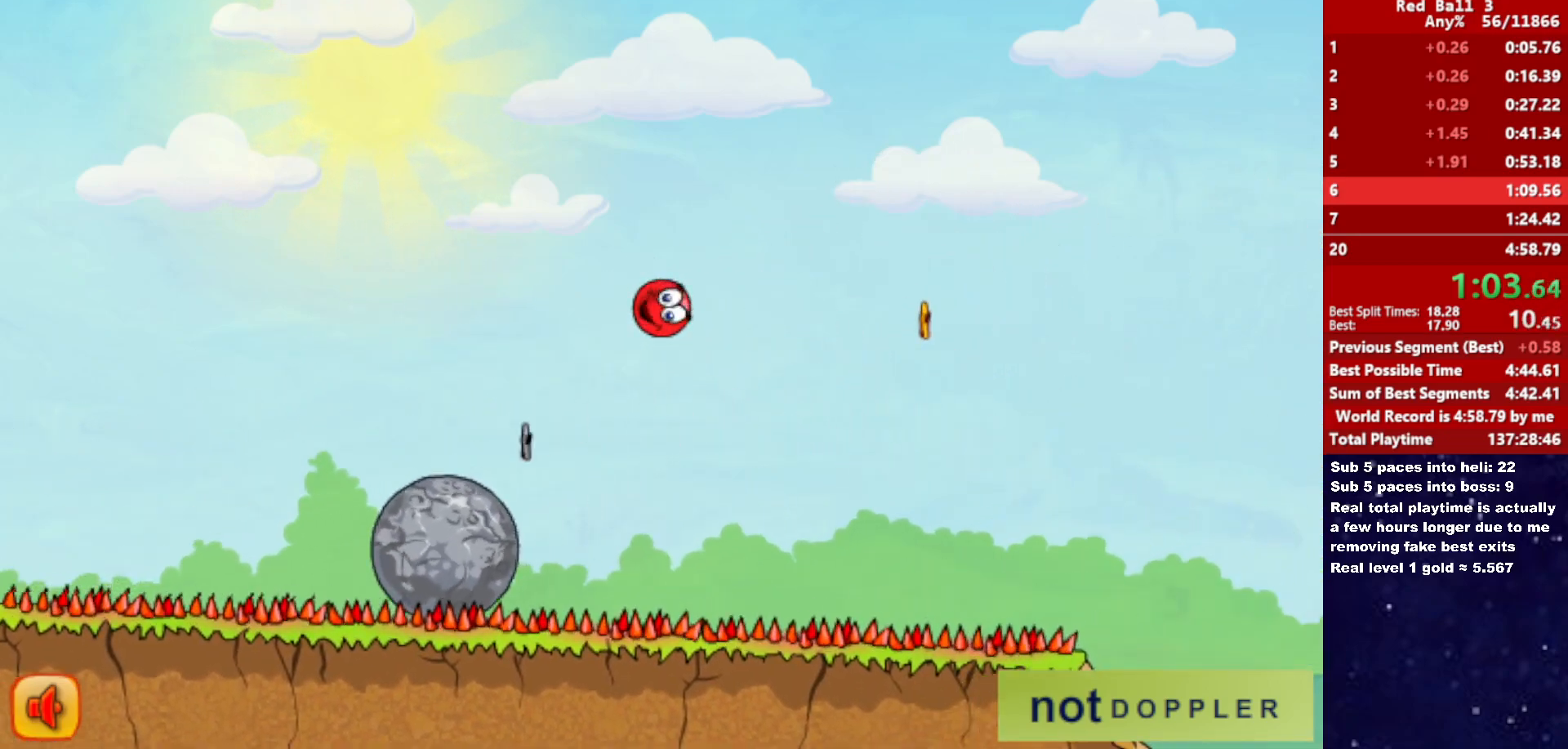
{"keys": ["right"], "events": [[250, "up", "up"]]}
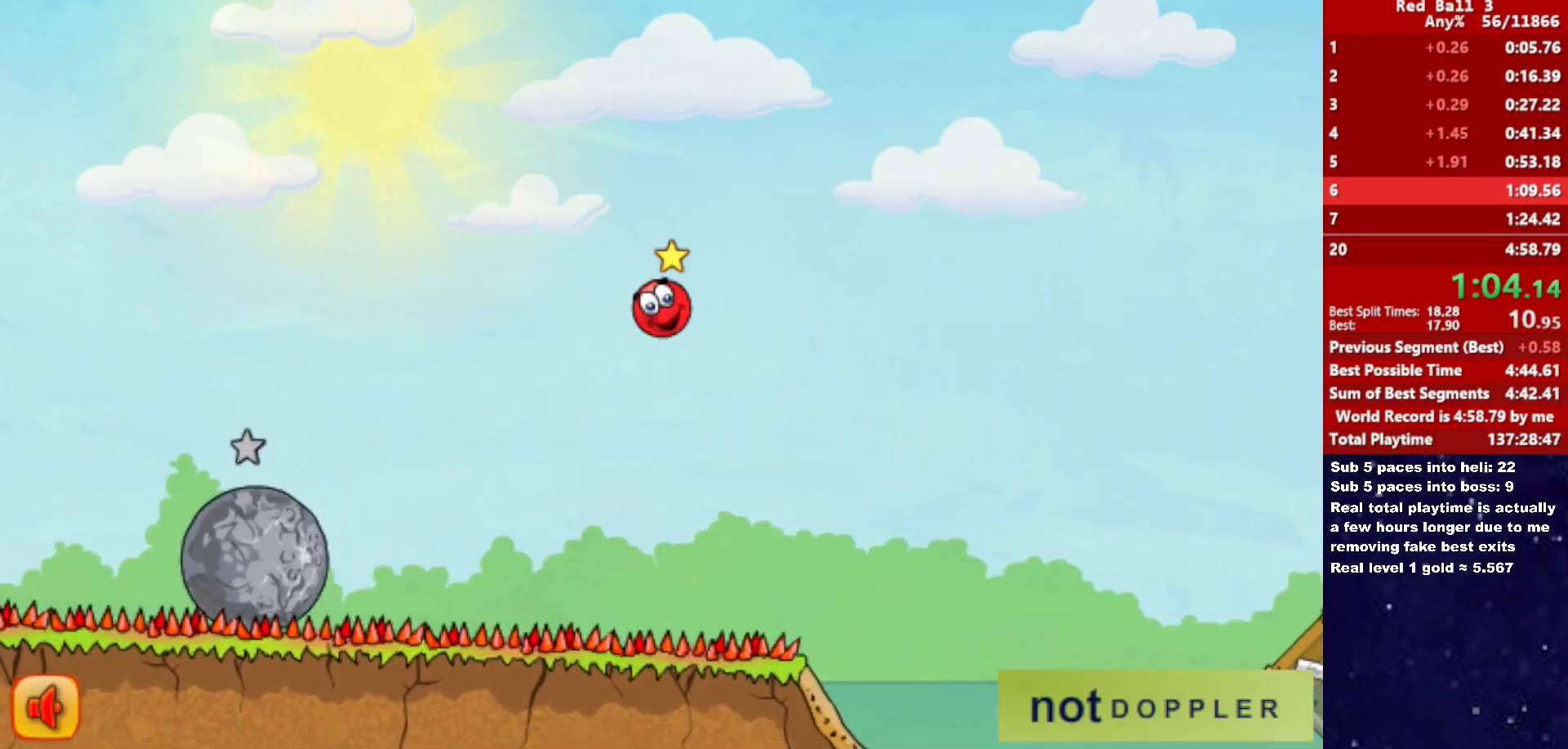
{"keys": ["right", "up"], "events": [[83, "up", "down"]]}
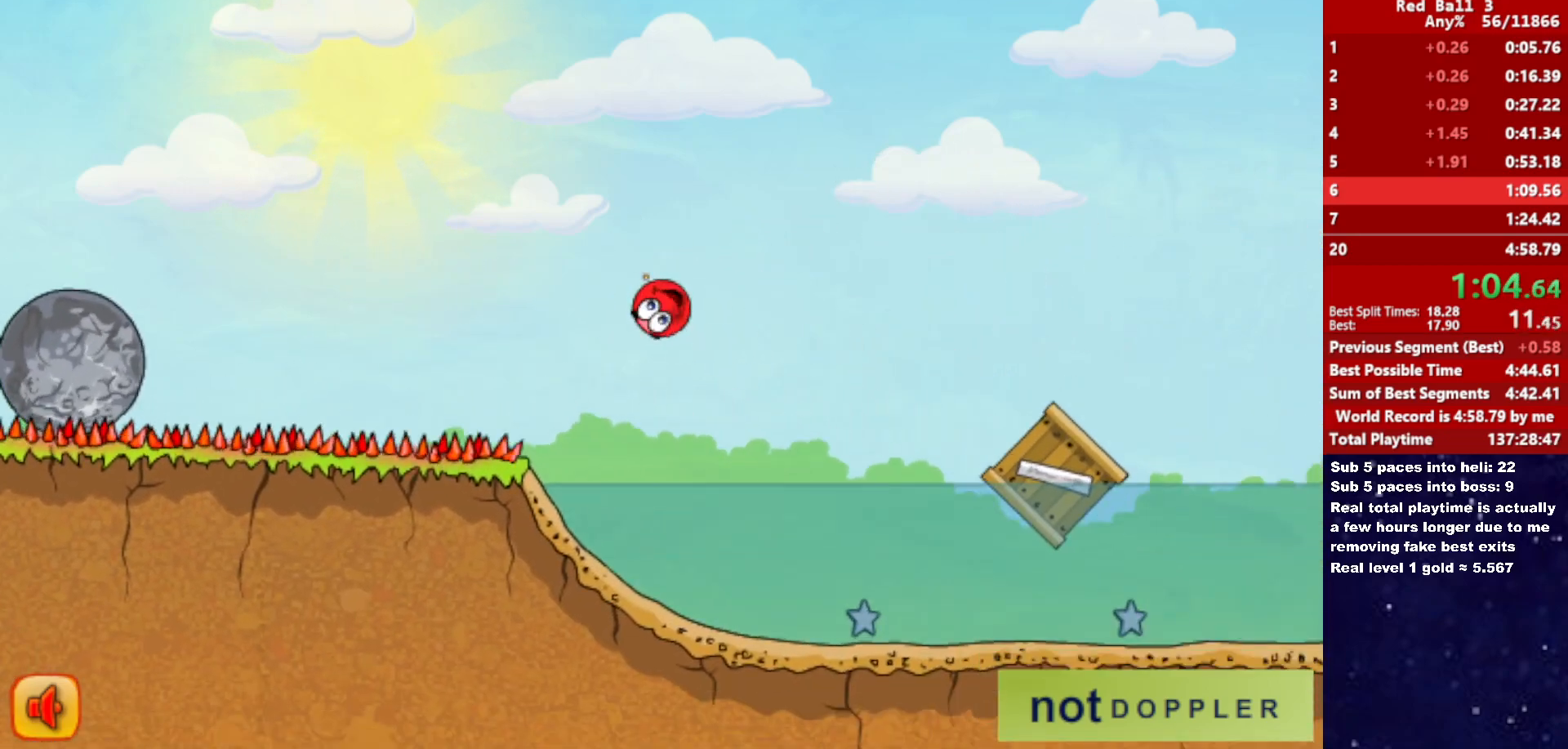
{"keys": ["right", "up"], "events": []}
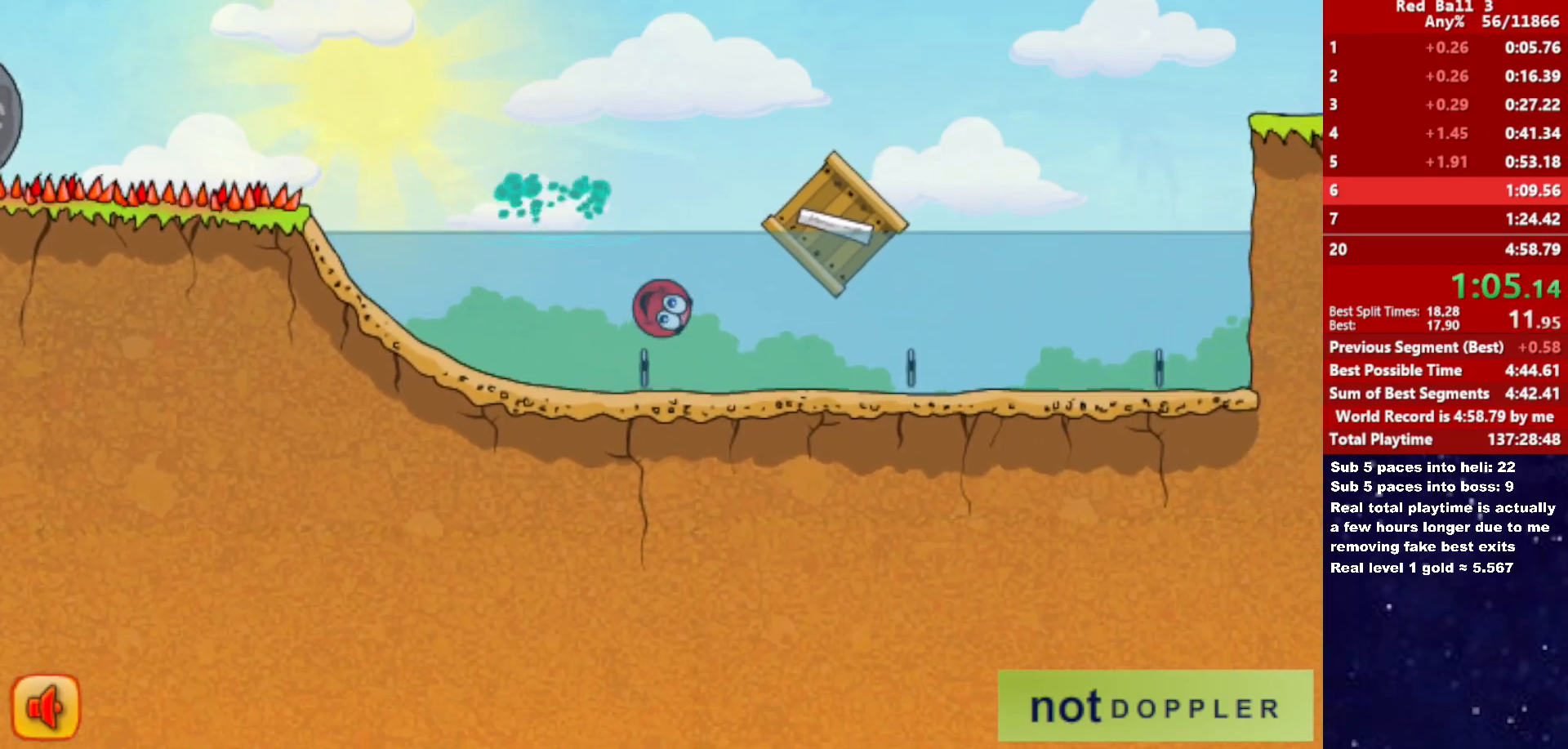
{"keys": ["right"], "events": [[116, "right", "up"], [250, "right", "down"], [466, "up", "up"]]}
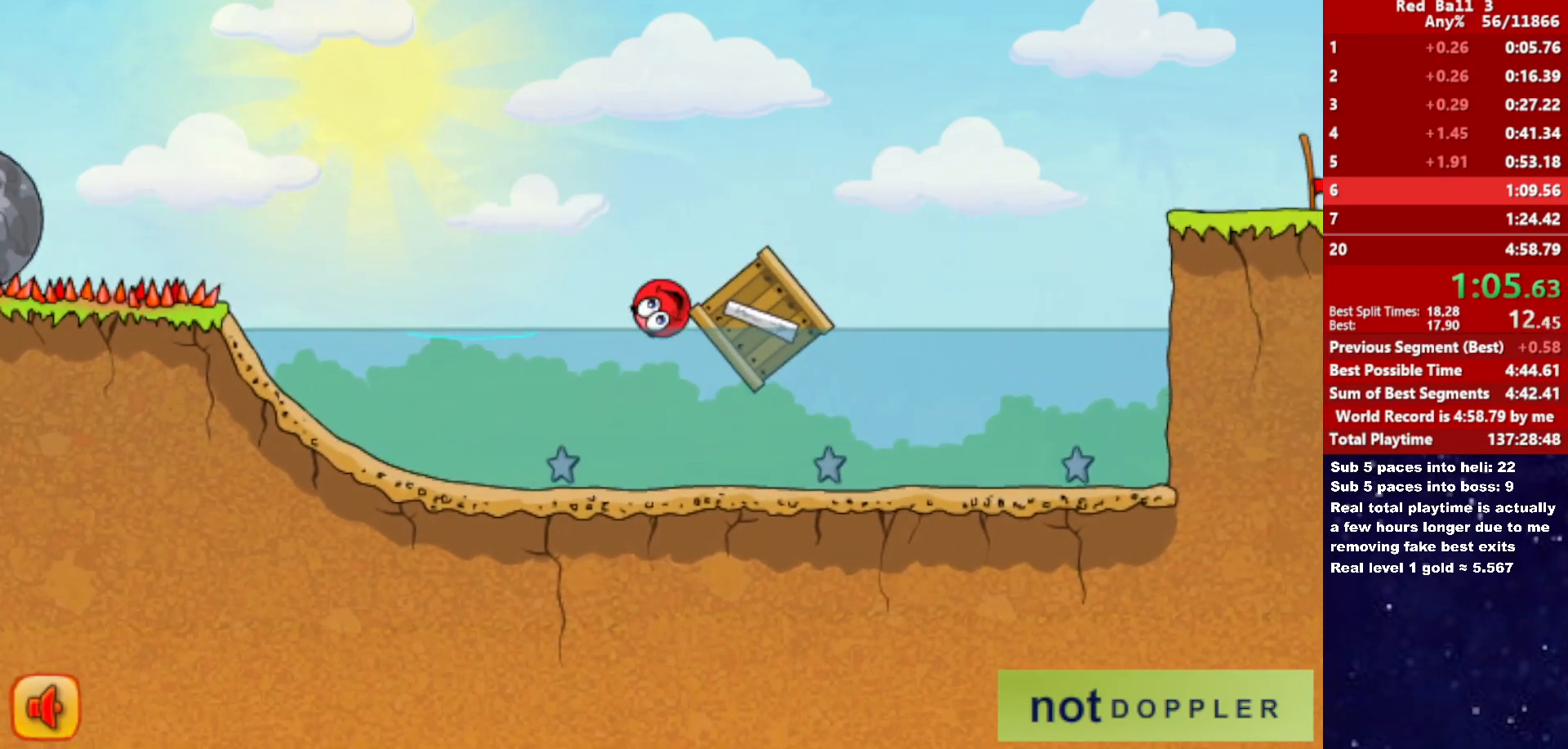
{"keys": ["right"], "events": []}
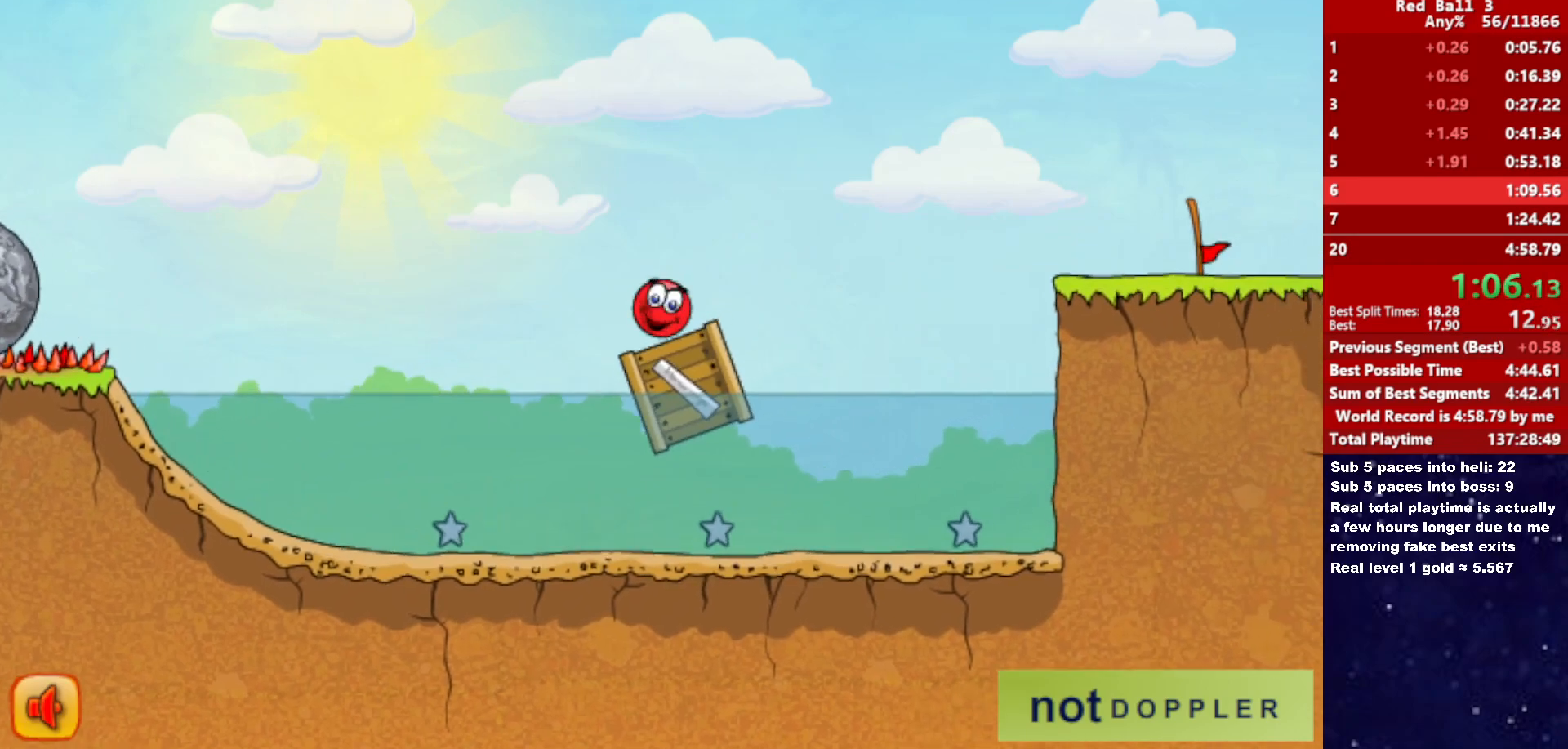
{"keys": ["right", "up"], "events": [[66, "up", "down"]]}
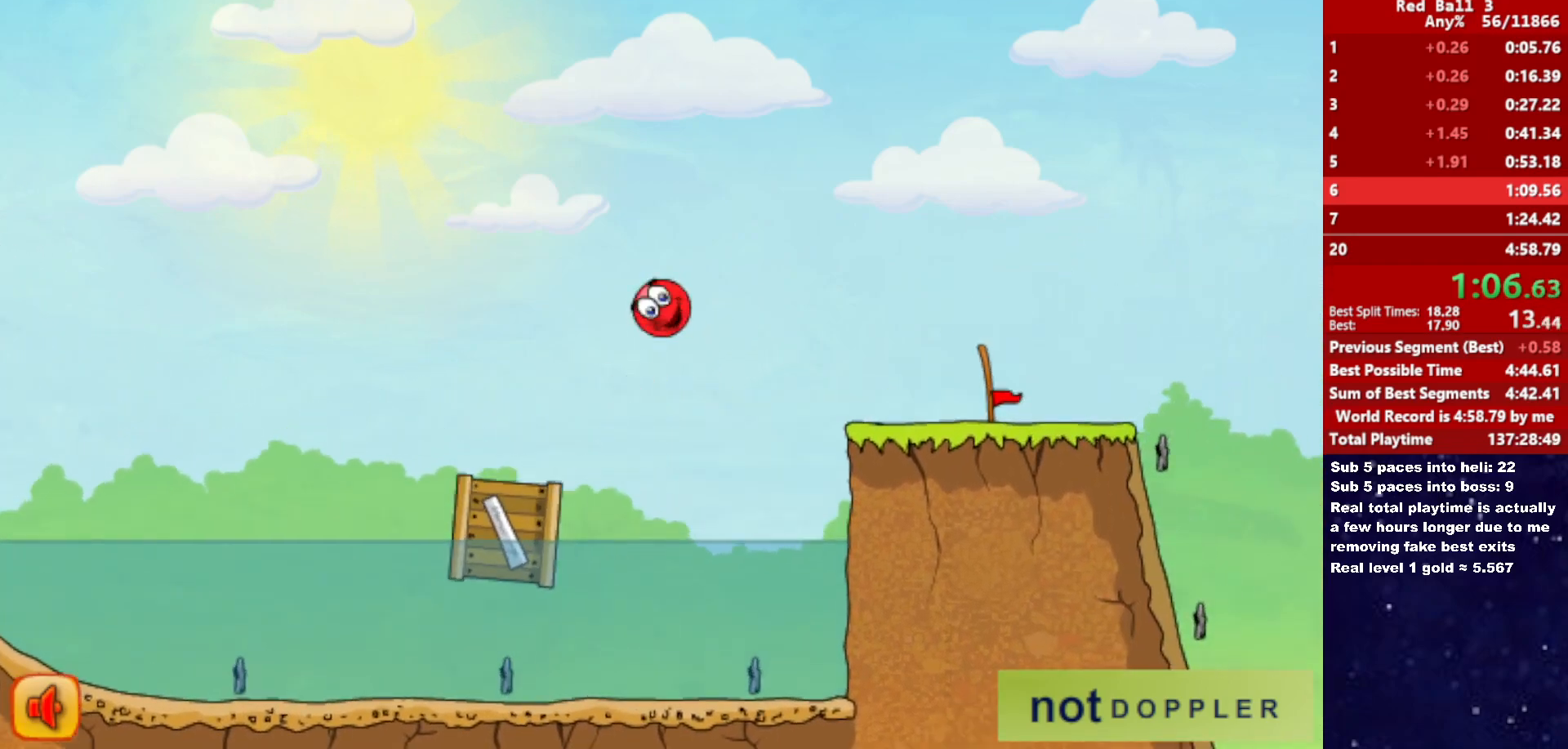
{"keys": ["right", "up"], "events": []}
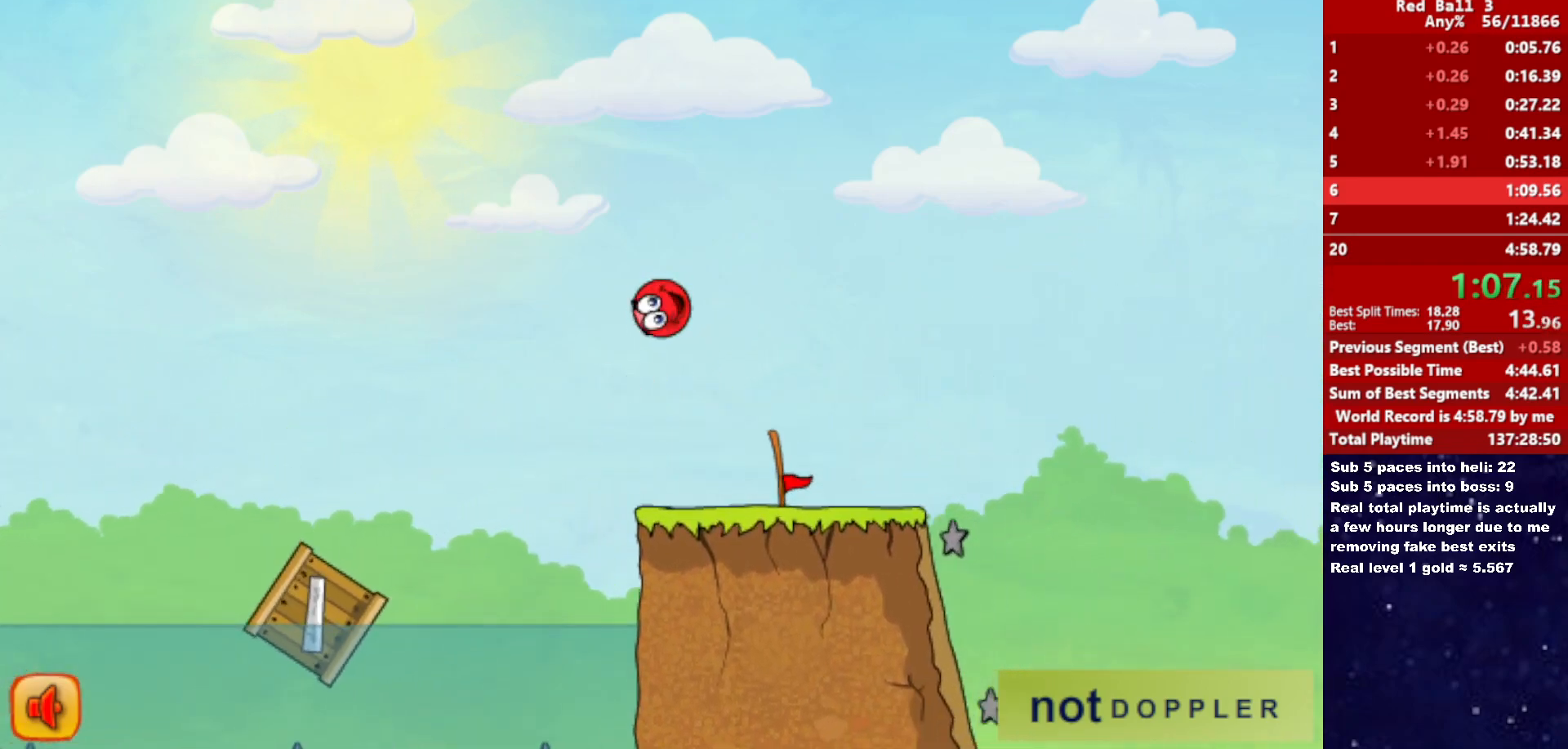
{"keys": ["right"], "events": [[250, "up", "up"]]}
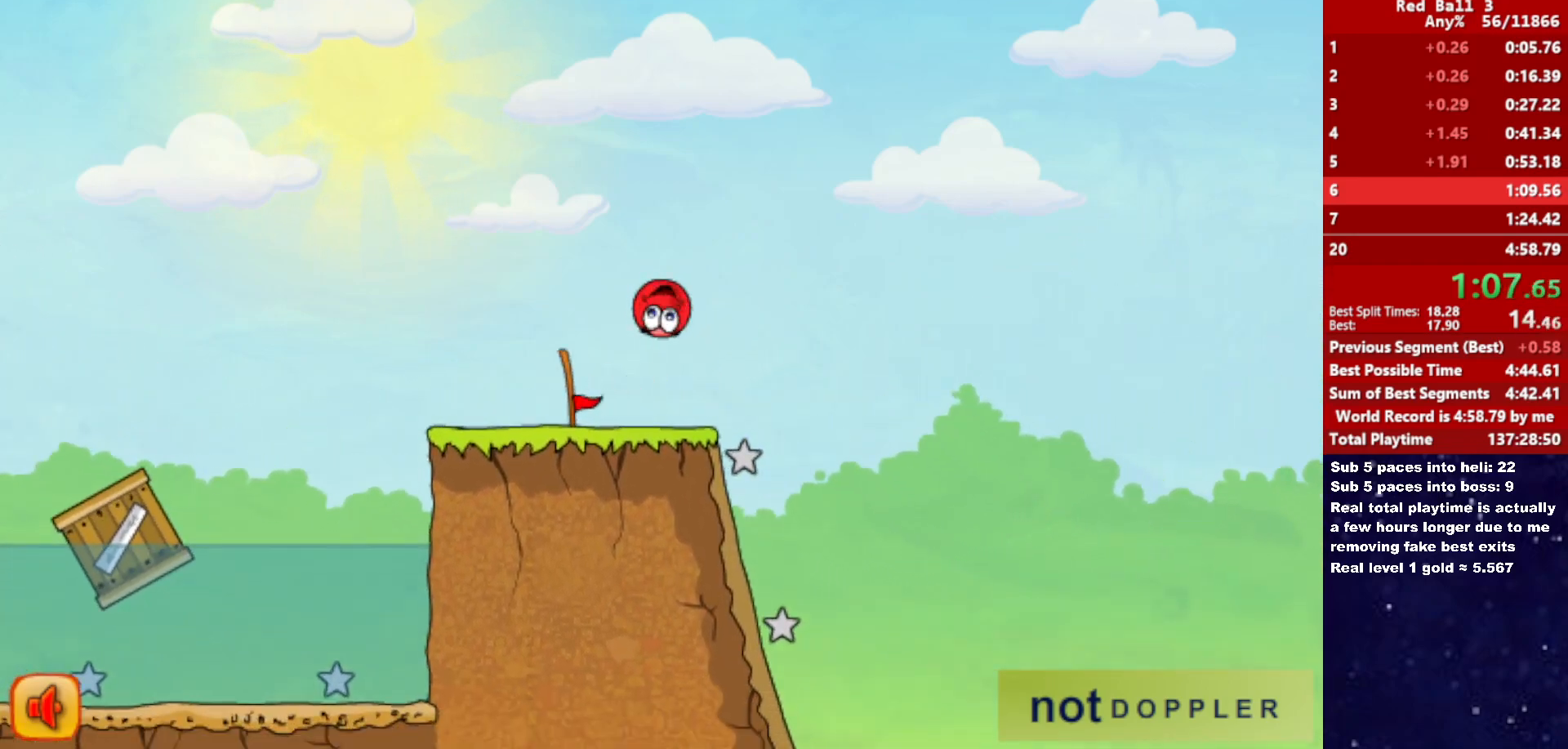
{"keys": ["right"], "events": [[83, "left", "down"], [83, "right", "up"], [450, "right", "down"], [500, "left", "up"]]}
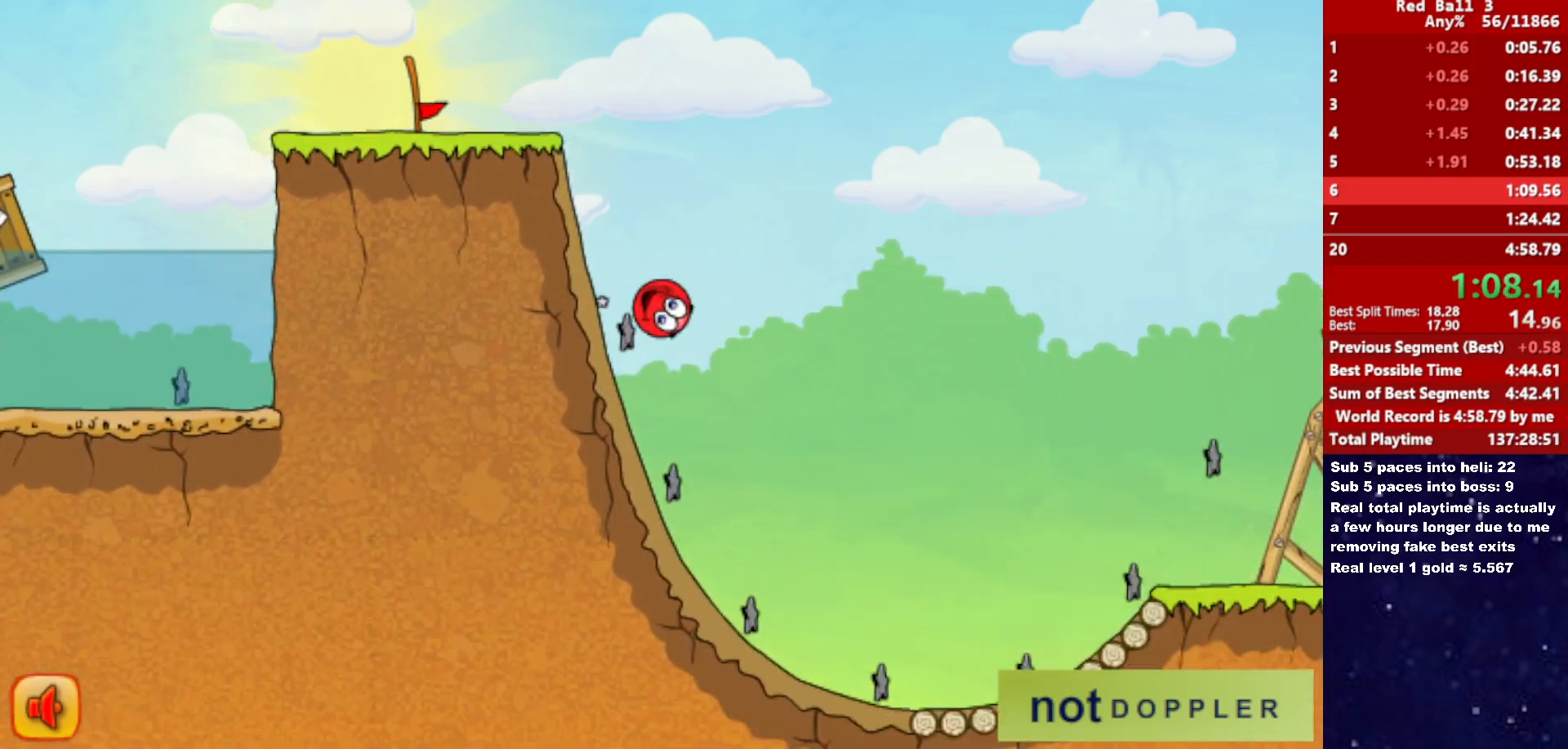
{"keys": ["right", "up"], "events": [[433, "up", "down"]]}
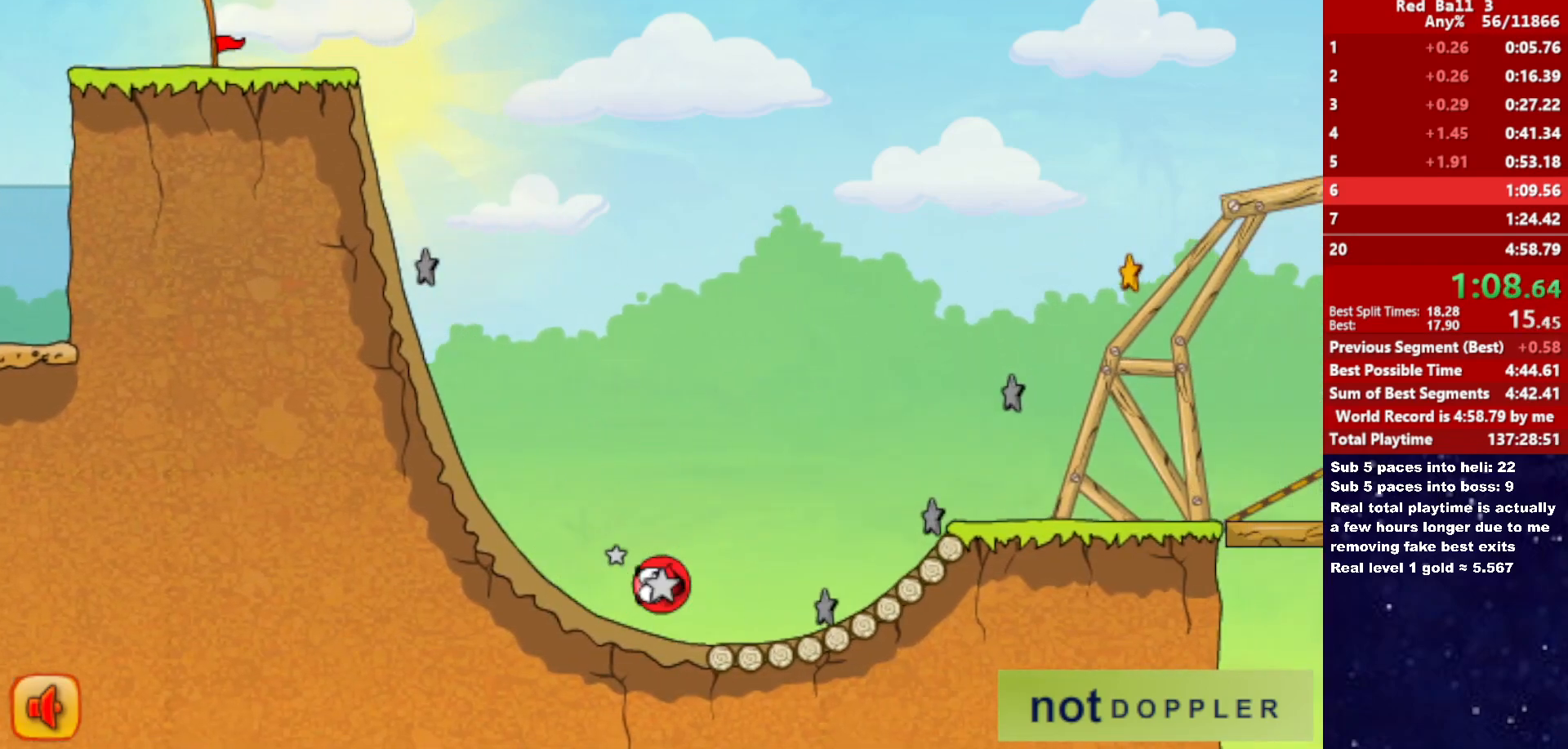
{"keys": ["right"], "events": [[300, "up", "up"]]}
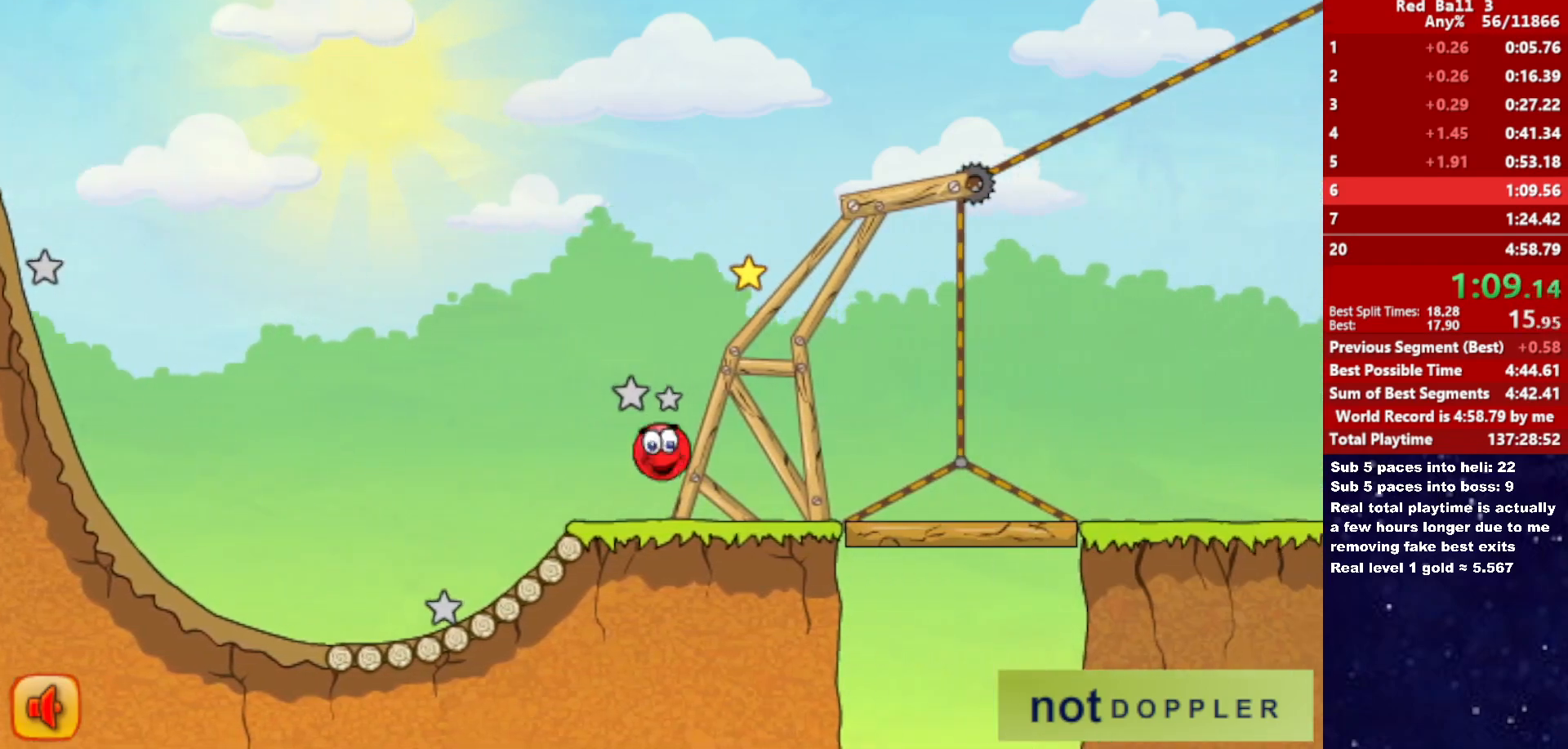
{"keys": ["right"], "events": []}
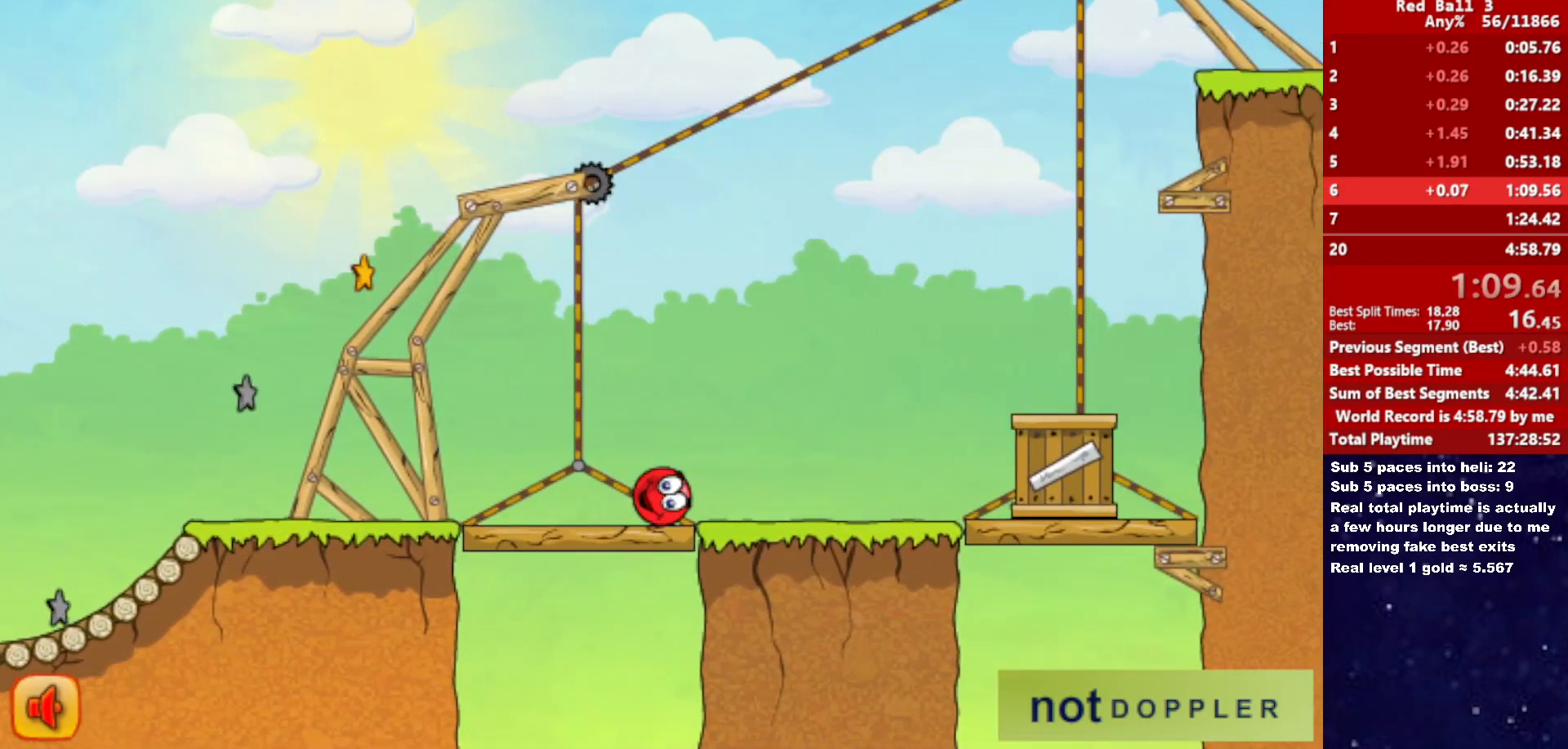
{"keys": ["right", "up"], "events": [[33, "up", "down"]]}
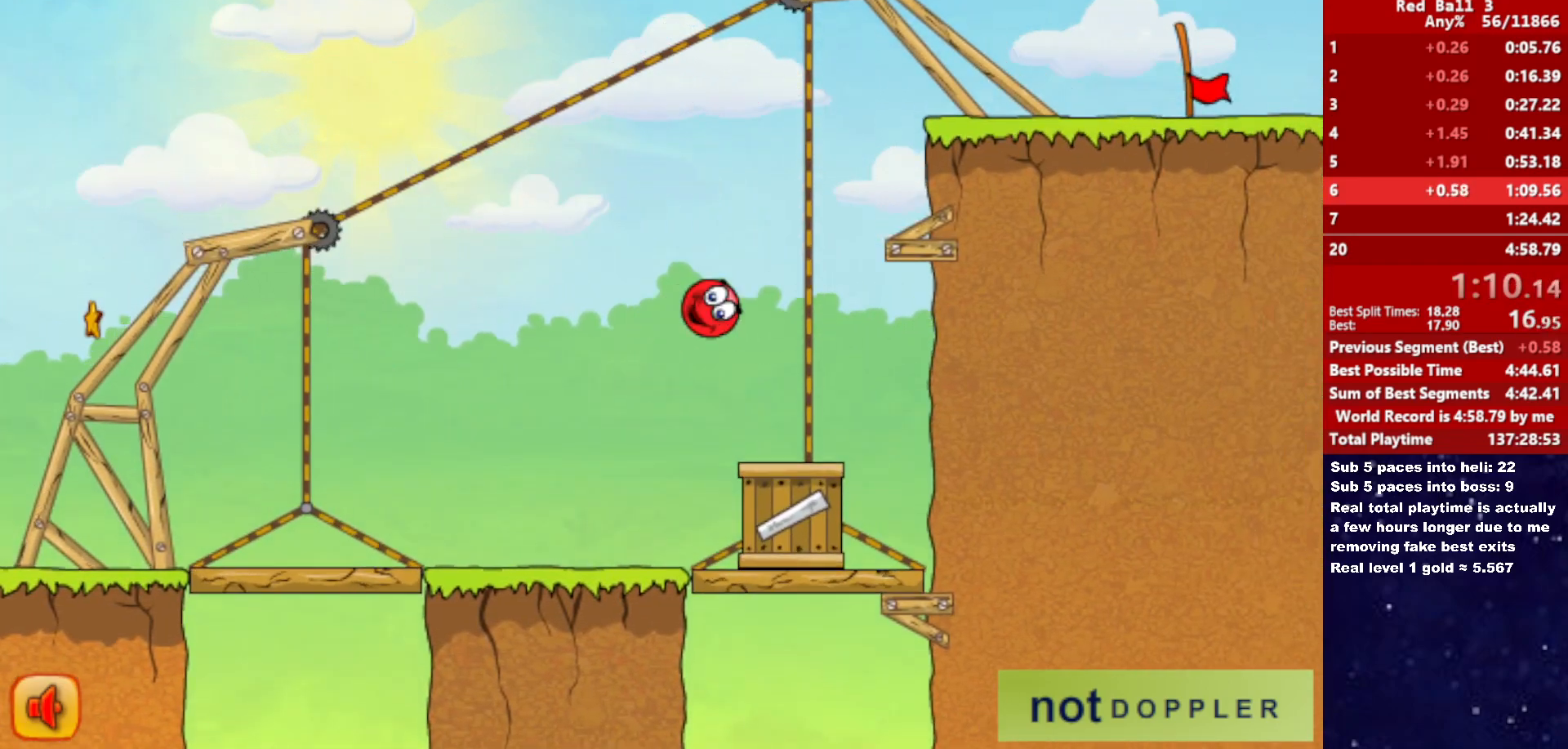
{"keys": ["right"], "events": [[200, "left", "down"], [200, "right", "up"], [316, "left", "up"], [316, "right", "down"], [333, "up", "up"]]}
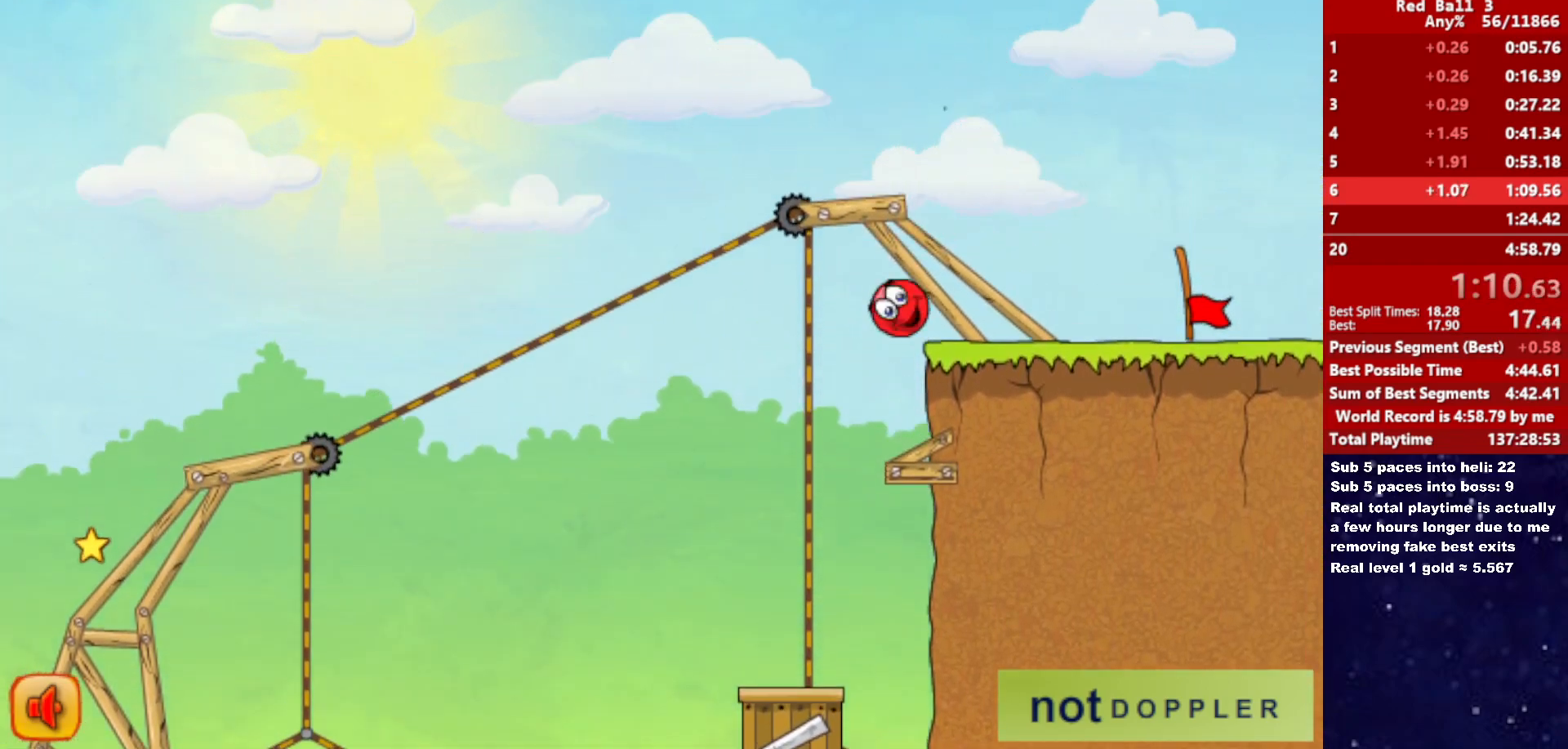
{"keys": ["right"], "events": []}
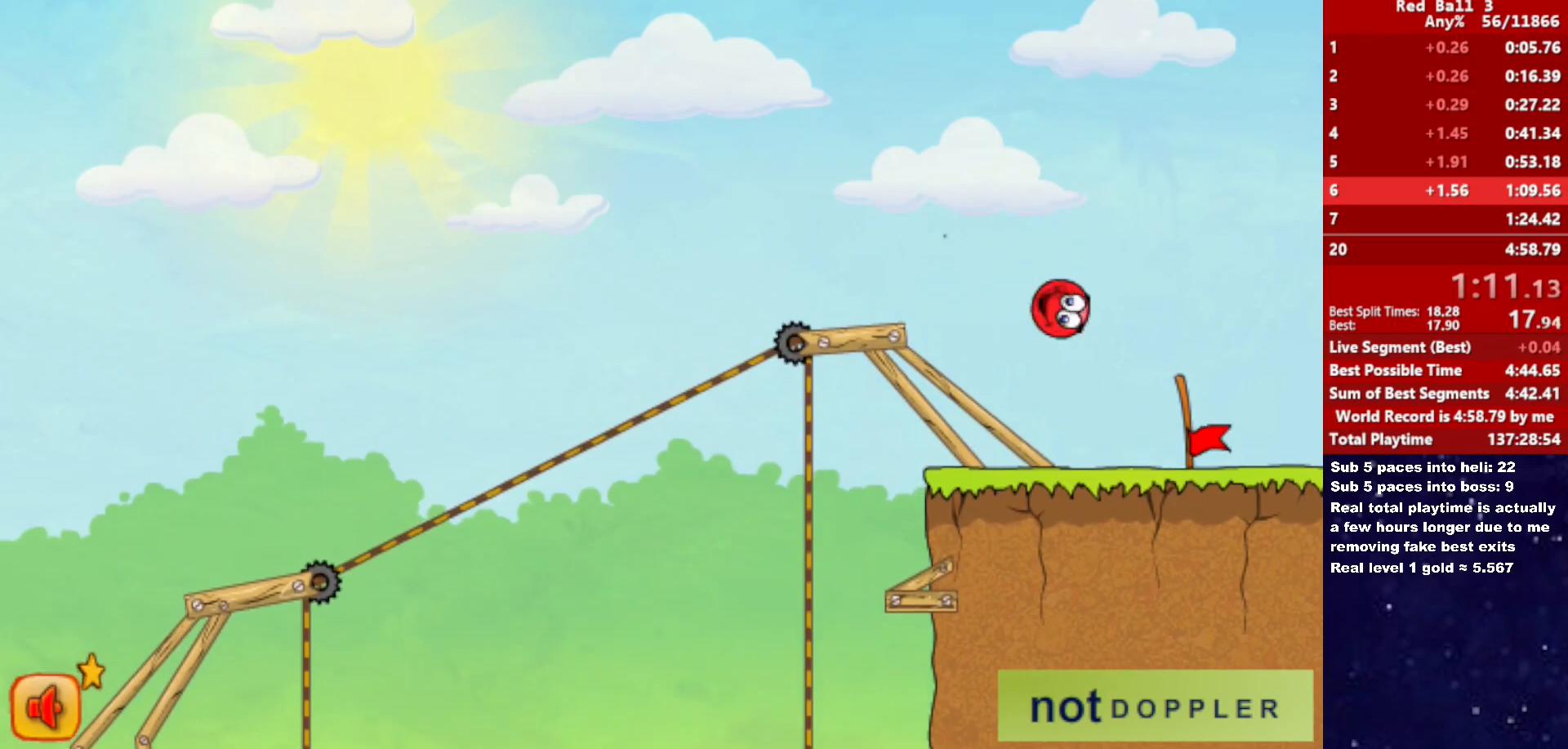
{"keys": ["left"], "events": [[383, "right", "up"], [466, "left", "down"]]}
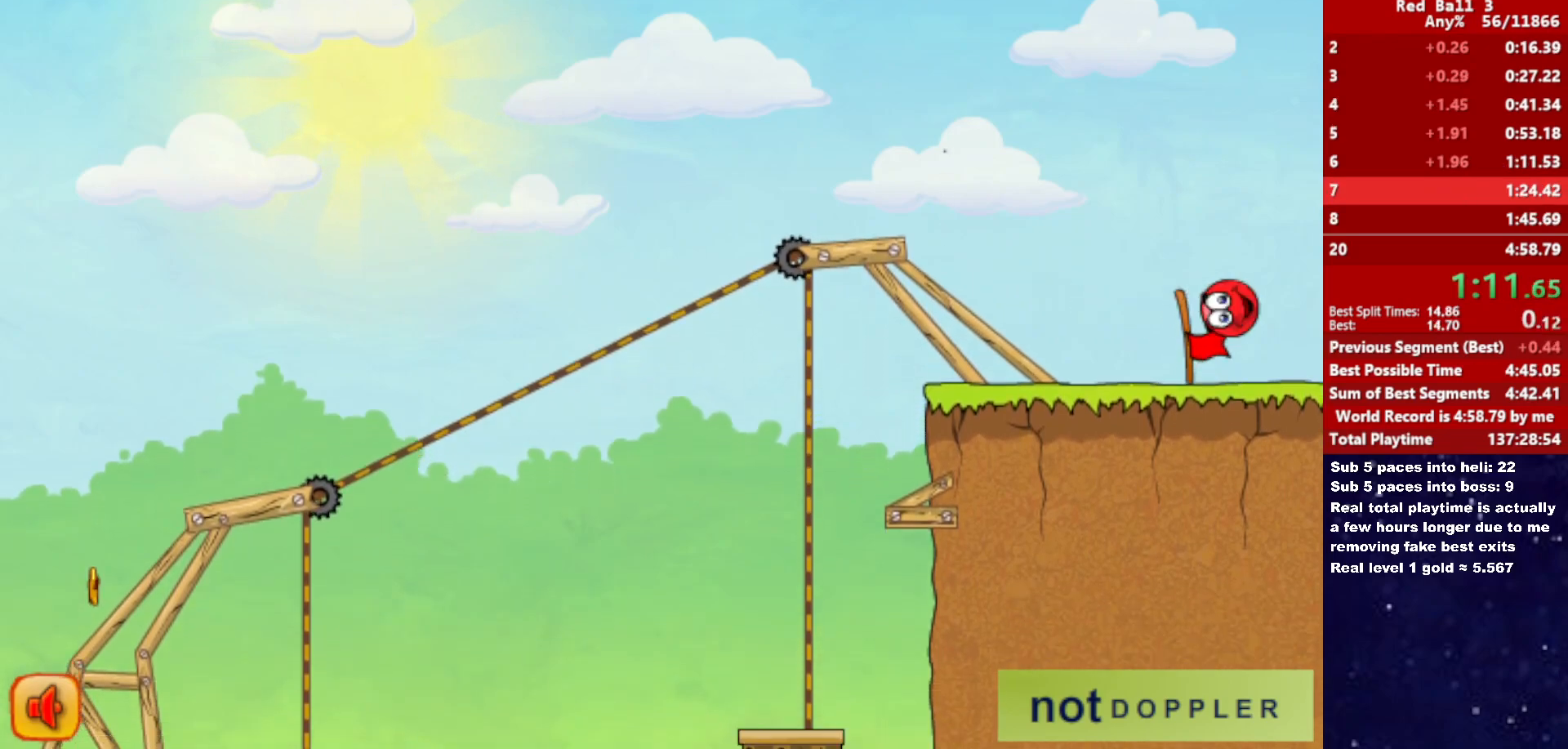
{"keys": ["right"], "events": [[33, "left", "up"], [100, "right", "down"]]}
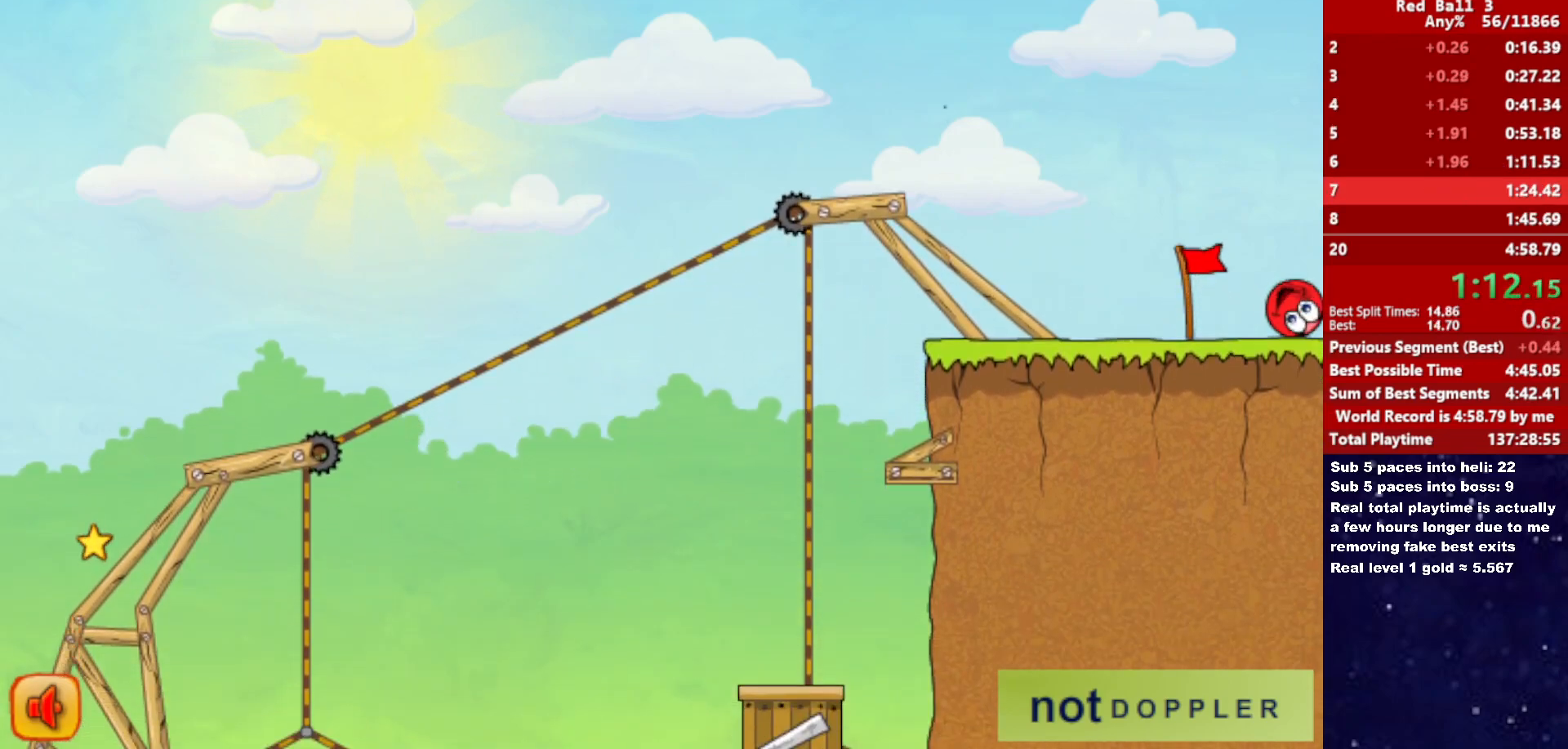
{"keys": ["right"], "events": []}
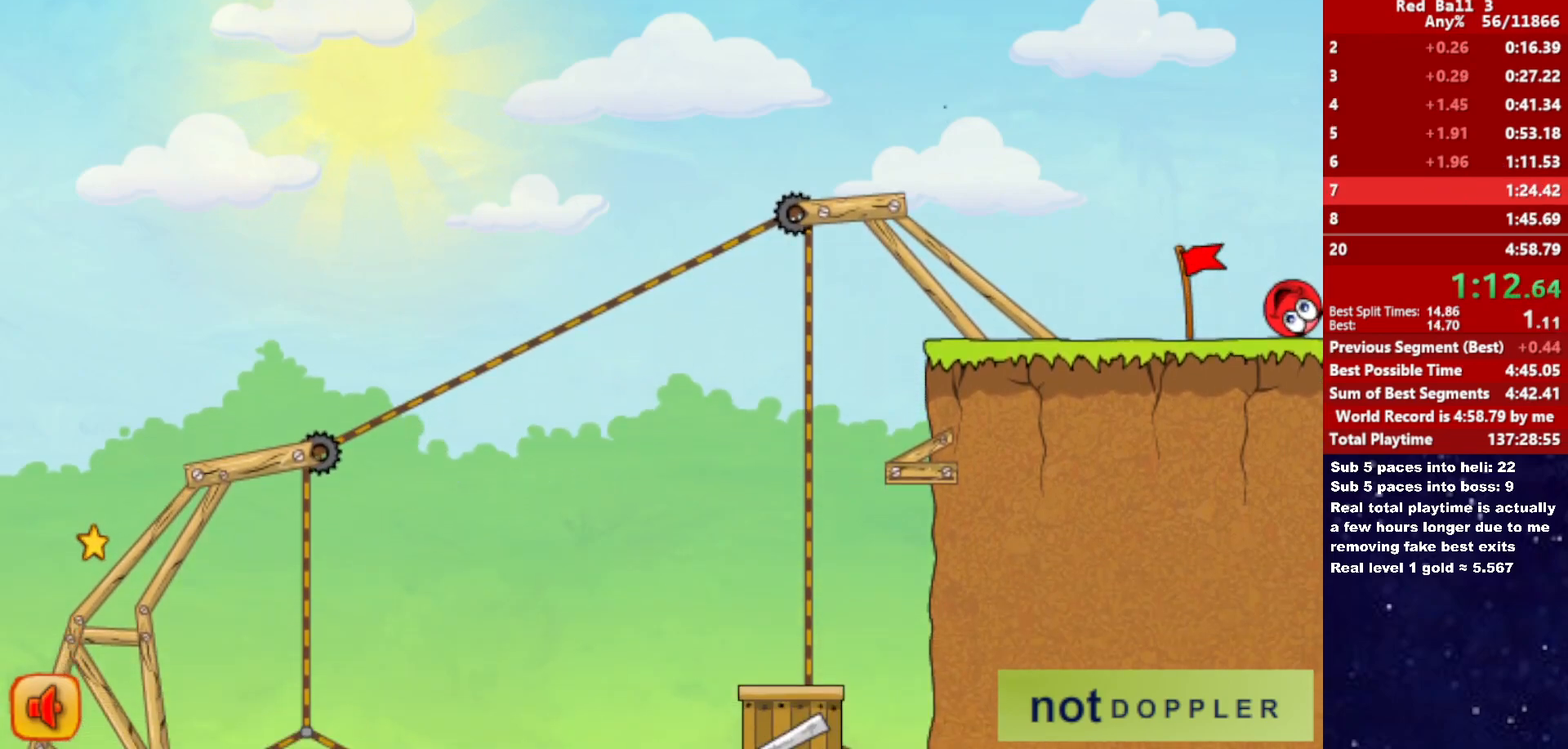
{"keys": ["right"], "events": []}
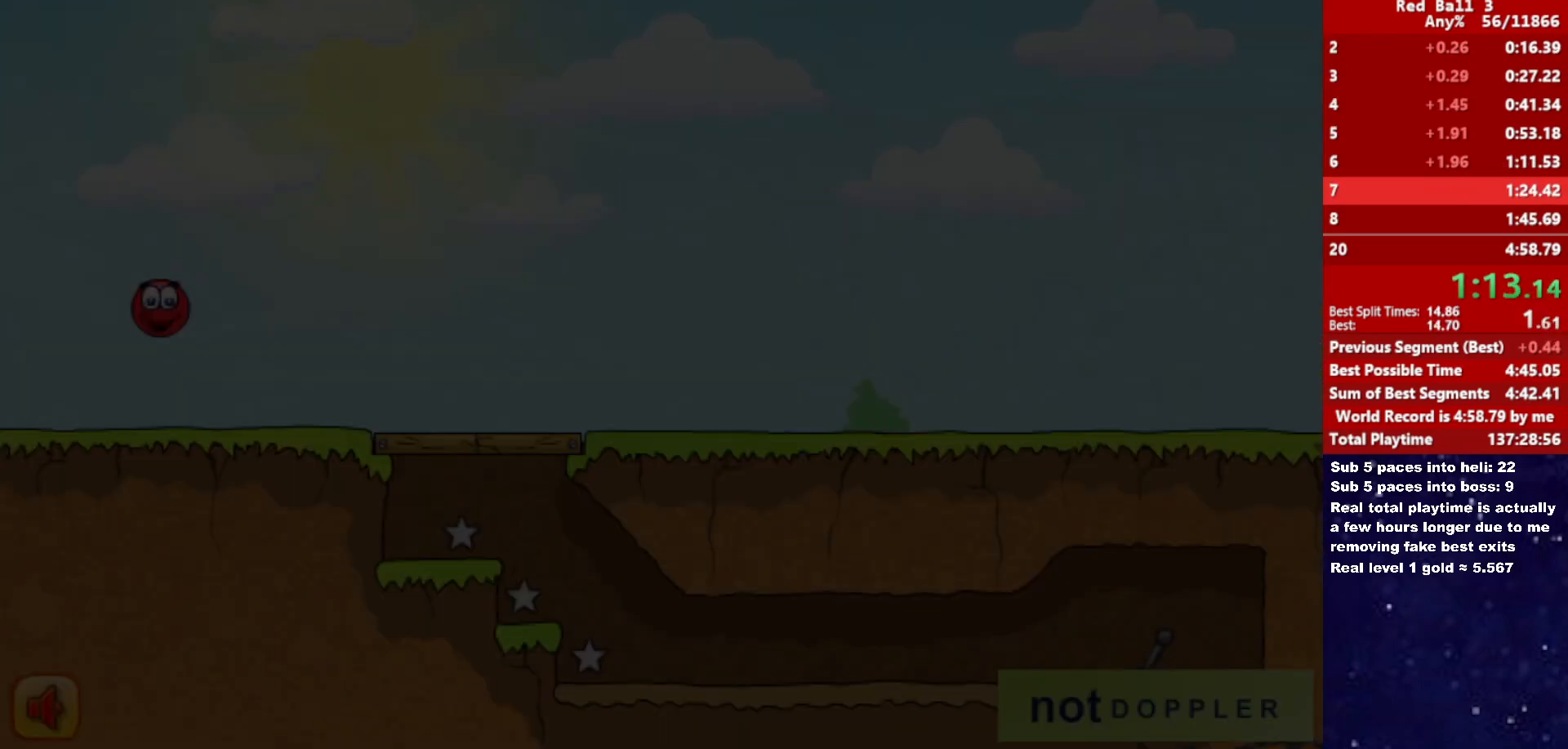
{"keys": ["right"], "events": []}
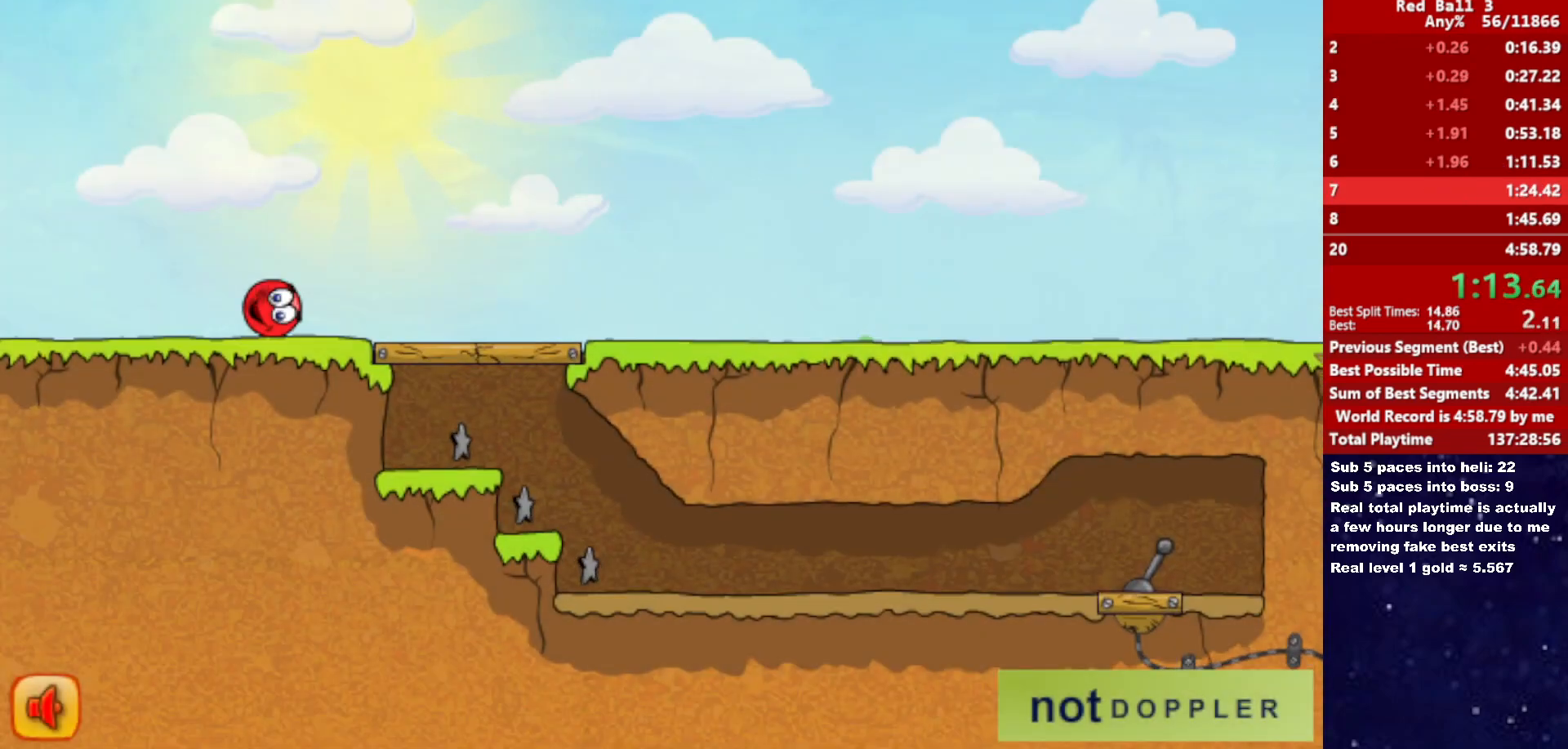
{"keys": ["right"], "events": []}